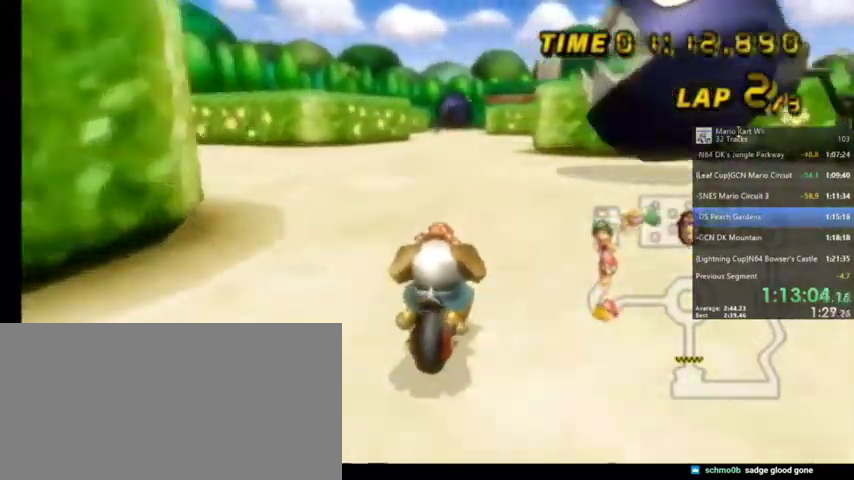
Gameplay with a controller (Nintendo layout); each line is a JSON object with the inputs held at the frame after it. "events" lists button and stick changes between this image and that frame as [ms after this image, input, new state], when the widget could be followed in between. Not read: L1 L3 R3.
{"buttons": ["A", "R1"], "left_stick": "left", "right_stick": "center", "events": [[233, "R1", "down"]]}
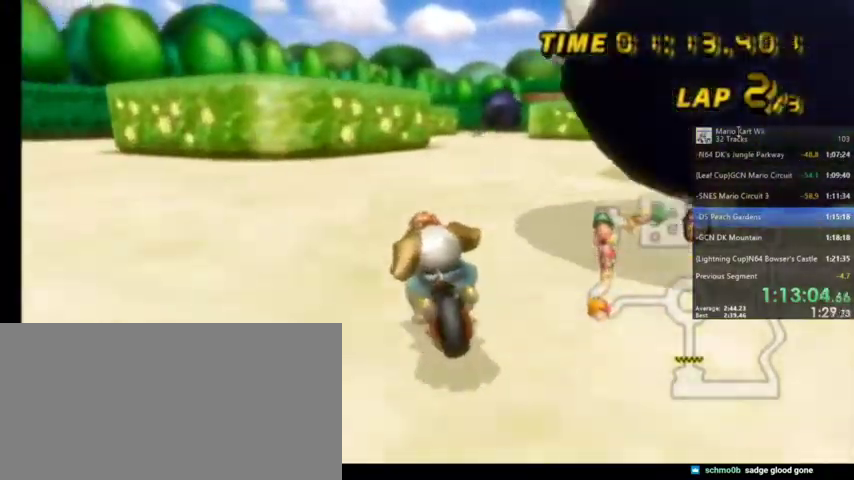
{"buttons": ["A", "R1"], "left_stick": "up-right", "right_stick": "center", "events": [[134, "left_stick", "center"], [234, "left_stick", "up-right"]]}
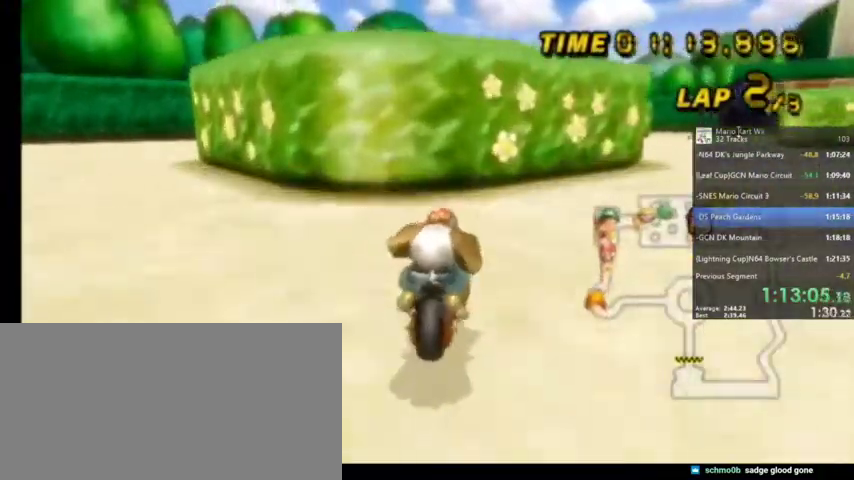
{"buttons": ["A", "R1"], "left_stick": "up-right", "right_stick": "center", "events": []}
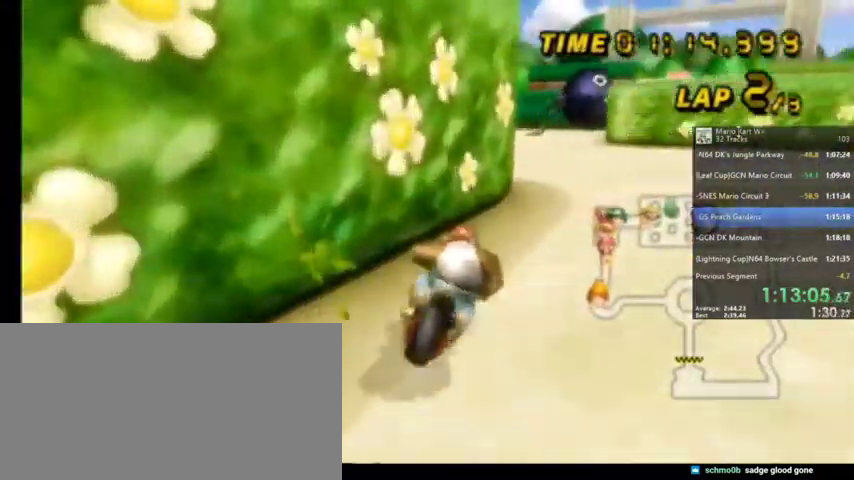
{"buttons": ["A"], "left_stick": "up-right", "right_stick": "center", "events": [[200, "left_stick", "up-left"], [300, "R1", "up"], [334, "left_stick", "center"], [501, "left_stick", "up-right"]]}
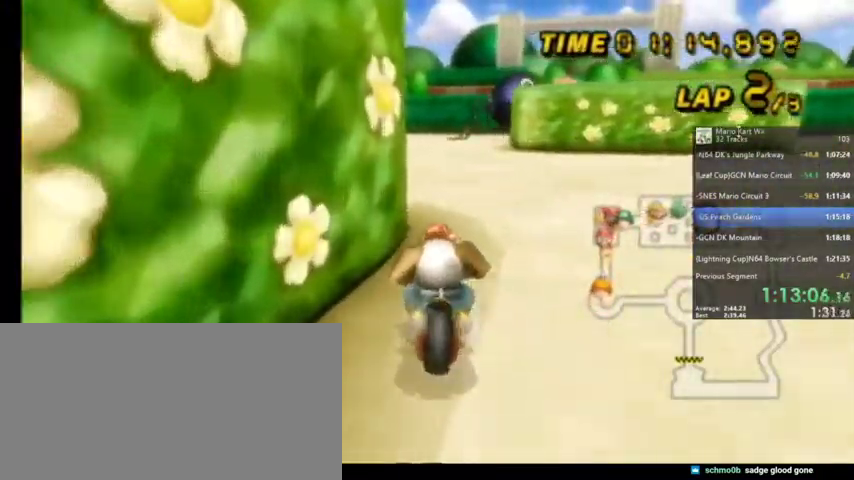
{"buttons": ["A"], "left_stick": "center", "right_stick": "center", "events": [[100, "left_stick", "center"], [267, "DPAD_UP", "down"], [433, "DPAD_UP", "up"]]}
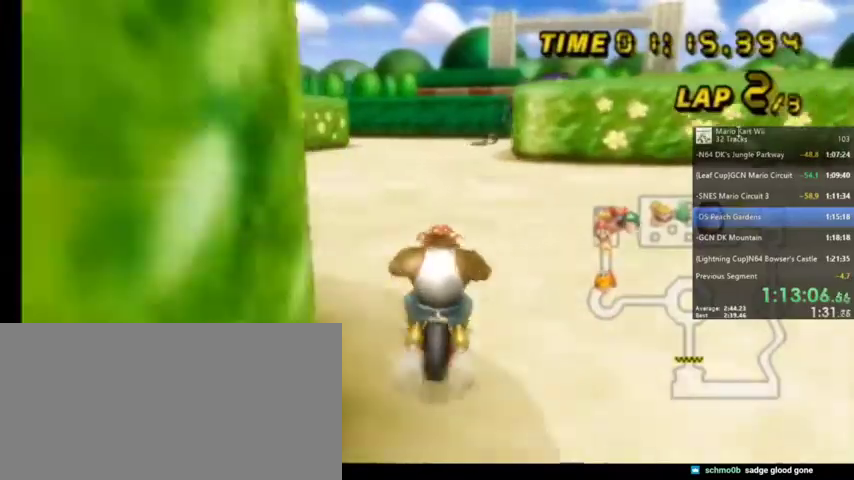
{"buttons": ["A"], "left_stick": "center", "right_stick": "center", "events": []}
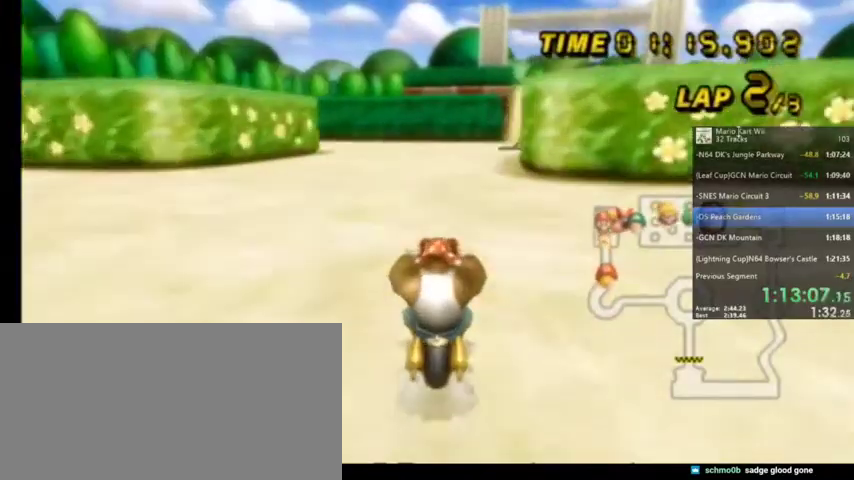
{"buttons": ["A"], "left_stick": "center", "right_stick": "center", "events": []}
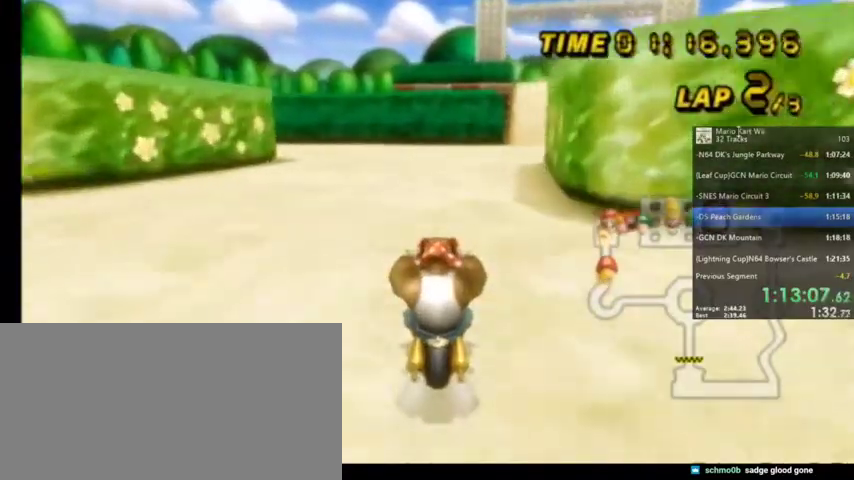
{"buttons": ["A"], "left_stick": "center", "right_stick": "center", "events": [[300, "R1", "down"], [300, "left_stick", "up-right"], [467, "left_stick", "center"], [501, "R1", "up"]]}
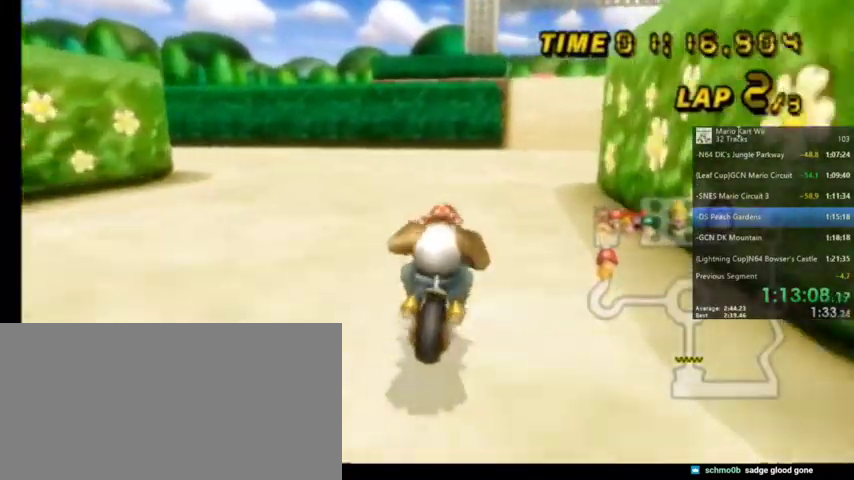
{"buttons": ["A"], "left_stick": "center", "right_stick": "center", "events": [[166, "DPAD_UP", "down"], [267, "DPAD_UP", "up"]]}
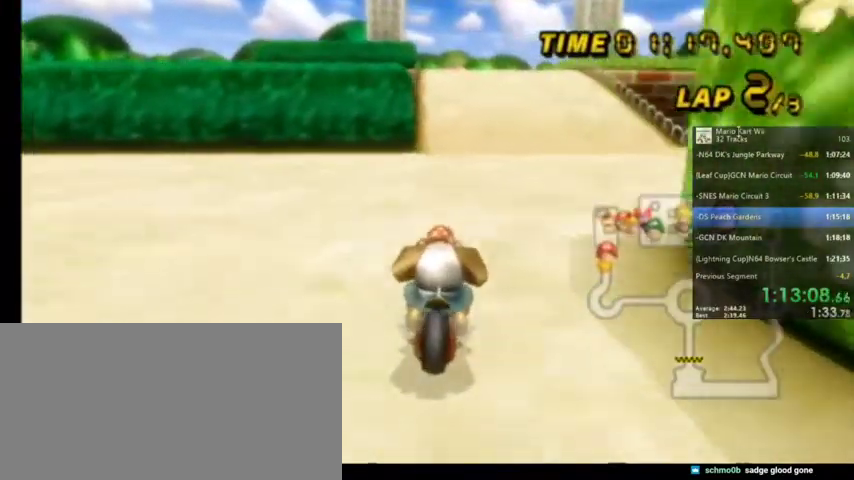
{"buttons": ["A"], "left_stick": "center", "right_stick": "center", "events": [[267, "DPAD_LEFT", "down"], [267, "DPAD_UP", "down"], [367, "DPAD_LEFT", "up"], [467, "DPAD_UP", "up"]]}
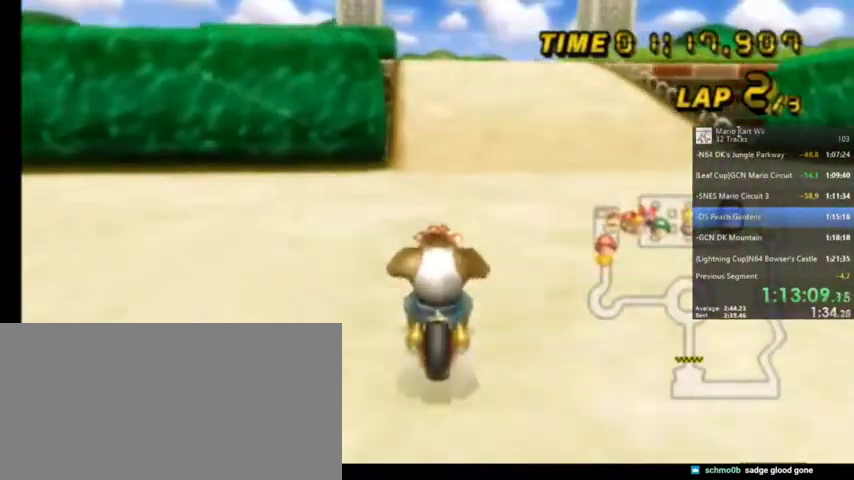
{"buttons": ["A", "Z"], "left_stick": "center", "right_stick": "center", "events": [[133, "Z", "down"]]}
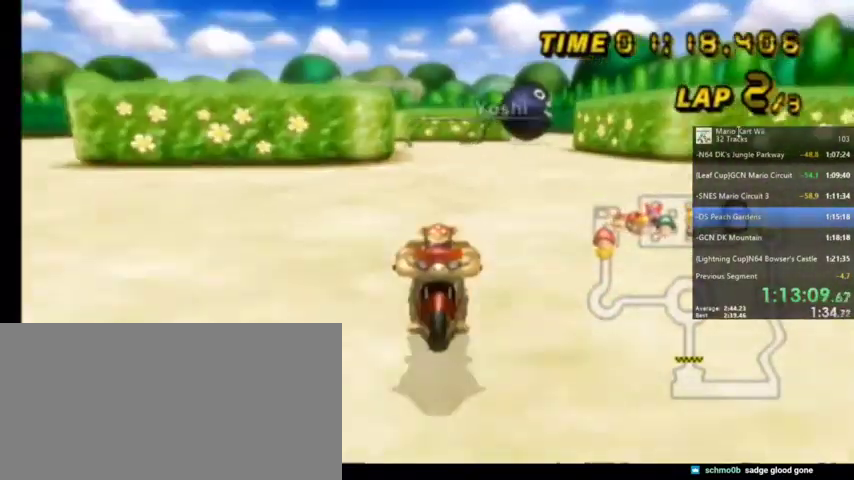
{"buttons": ["A"], "left_stick": "center", "right_stick": "center", "events": [[67, "Z", "up"]]}
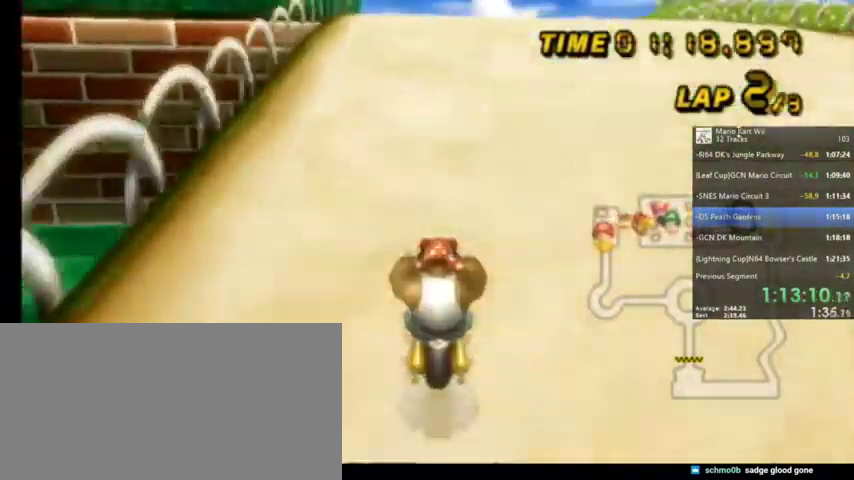
{"buttons": ["A"], "left_stick": "center", "right_stick": "center", "events": []}
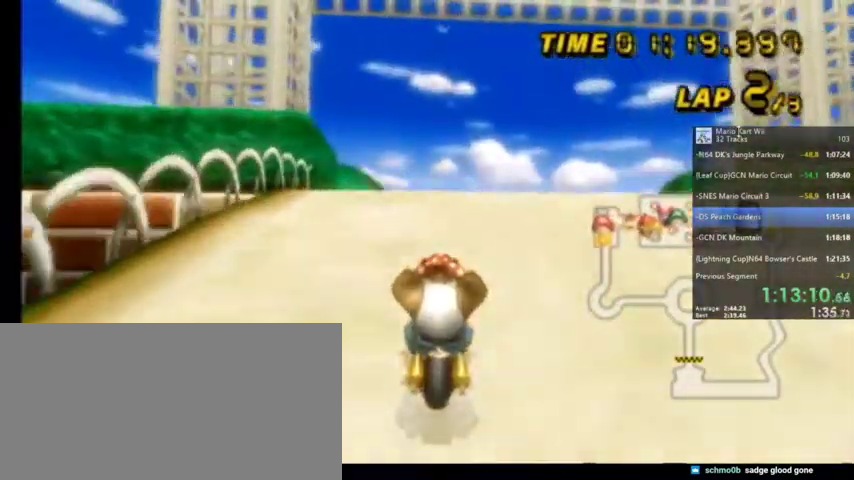
{"buttons": ["A"], "left_stick": "center", "right_stick": "center", "events": []}
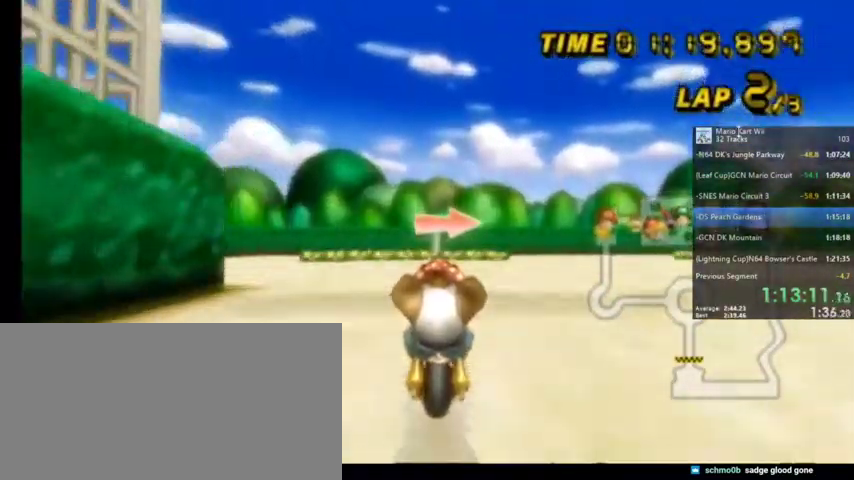
{"buttons": ["A", "R1"], "left_stick": "up-right", "right_stick": "center", "events": [[166, "R1", "down"], [166, "left_stick", "up-right"]]}
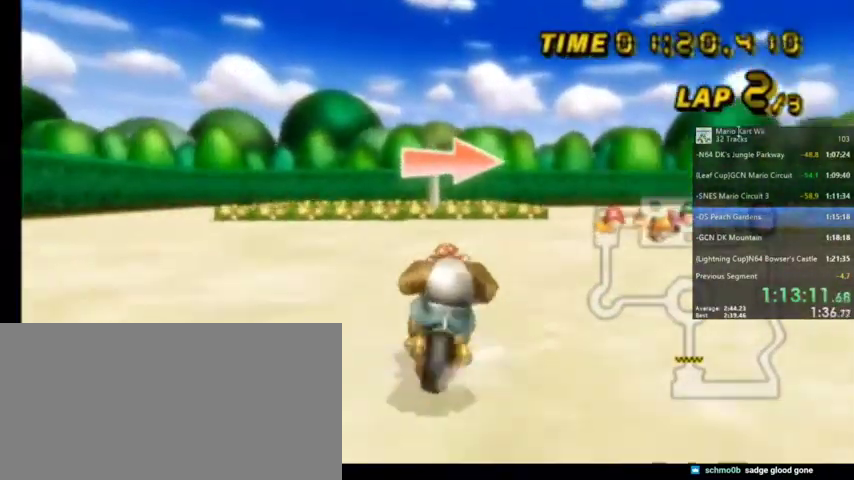
{"buttons": ["A", "R1"], "left_stick": "up-right", "right_stick": "center", "events": []}
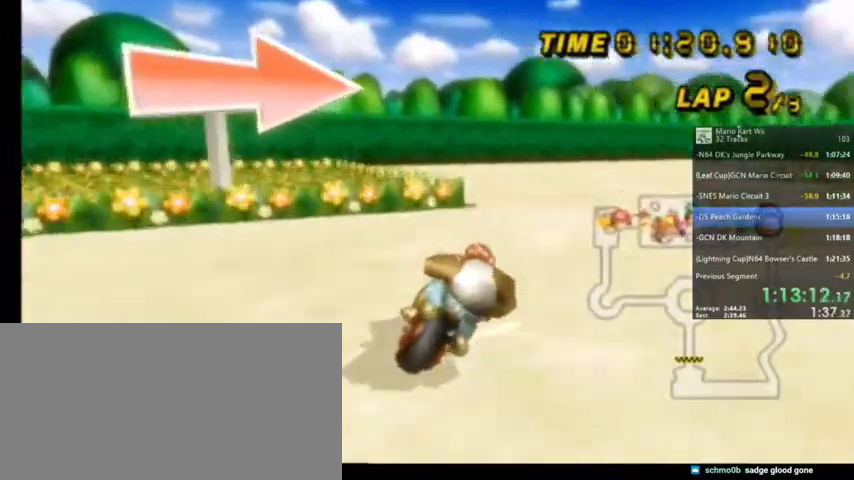
{"buttons": ["A", "R1"], "left_stick": "up-right", "right_stick": "center", "events": [[233, "left_stick", "up-left"], [500, "left_stick", "up-right"]]}
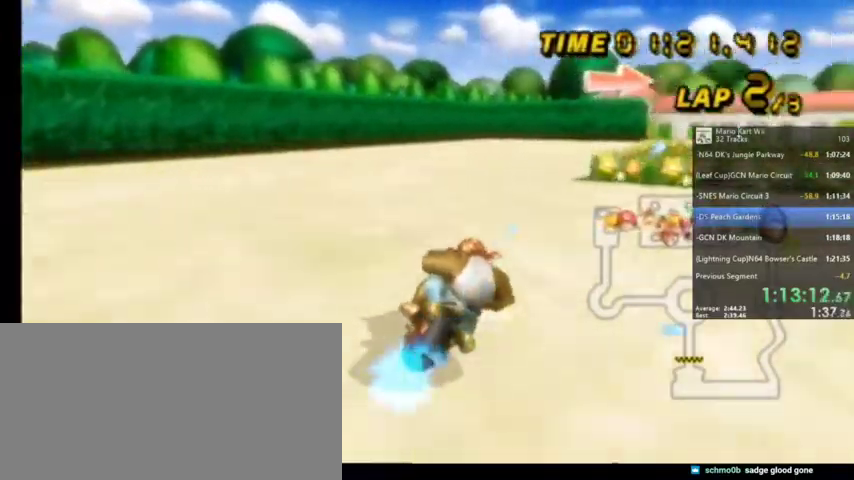
{"buttons": ["A"], "left_stick": "center", "right_stick": "center", "events": [[467, "R1", "up"], [467, "left_stick", "center"]]}
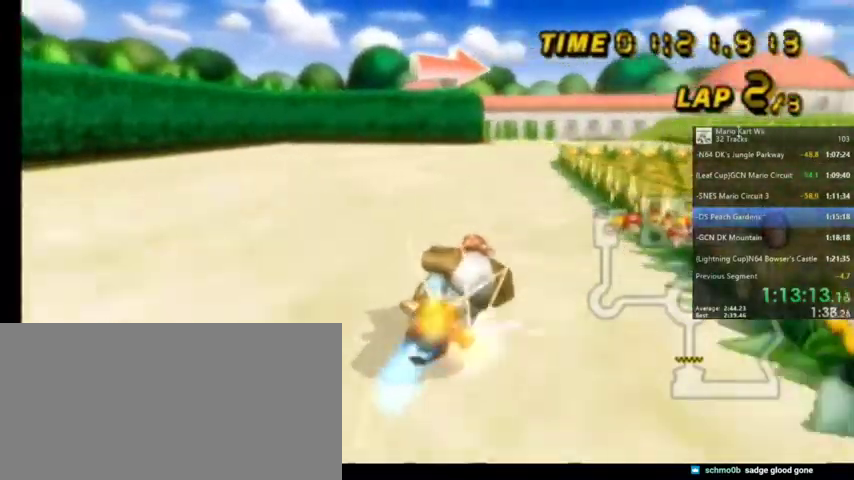
{"buttons": ["A"], "left_stick": "center", "right_stick": "center", "events": [[33, "DPAD_UP", "down"], [133, "DPAD_UP", "up"]]}
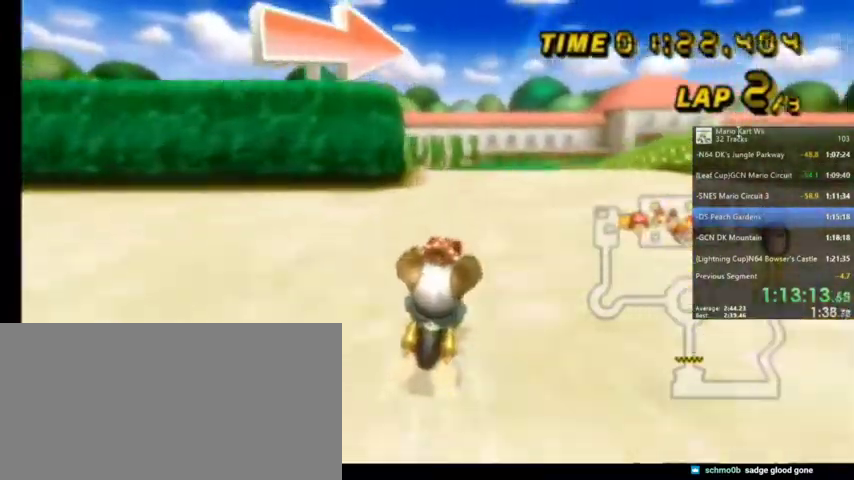
{"buttons": ["A"], "left_stick": "center", "right_stick": "center", "events": [[100, "left_stick", "left"], [267, "left_stick", "center"]]}
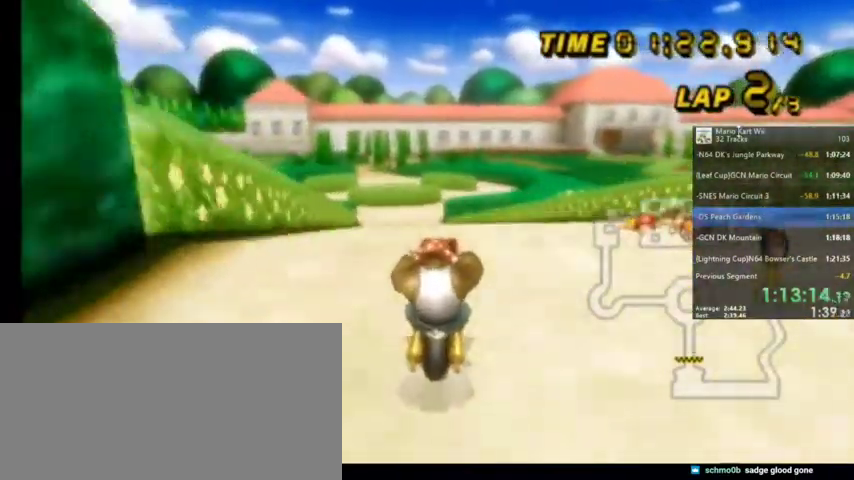
{"buttons": ["A"], "left_stick": "center", "right_stick": "center", "events": []}
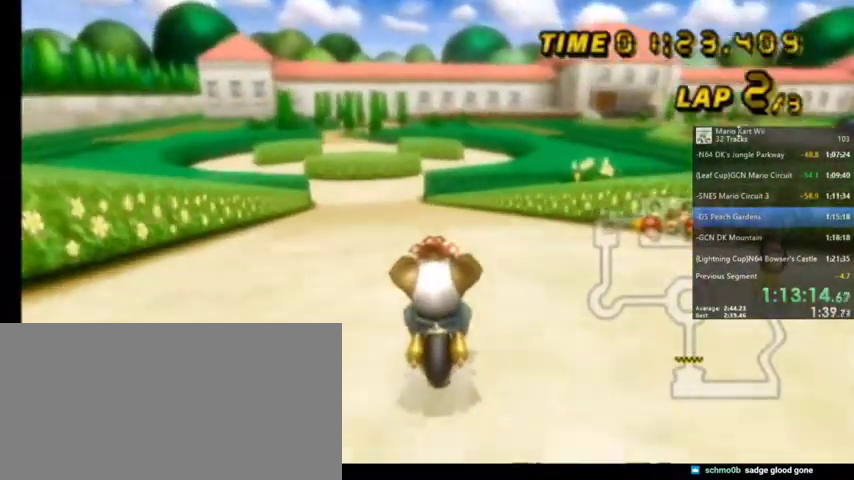
{"buttons": ["A", "R1"], "left_stick": "center", "right_stick": "center", "events": [[467, "R1", "down"]]}
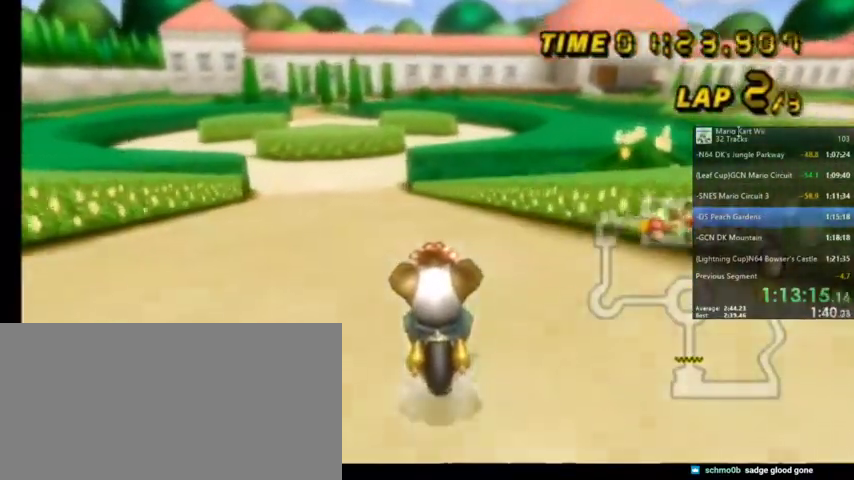
{"buttons": ["A", "R1"], "left_stick": "up-left", "right_stick": "center", "events": [[66, "left_stick", "left"], [233, "left_stick", "up-left"]]}
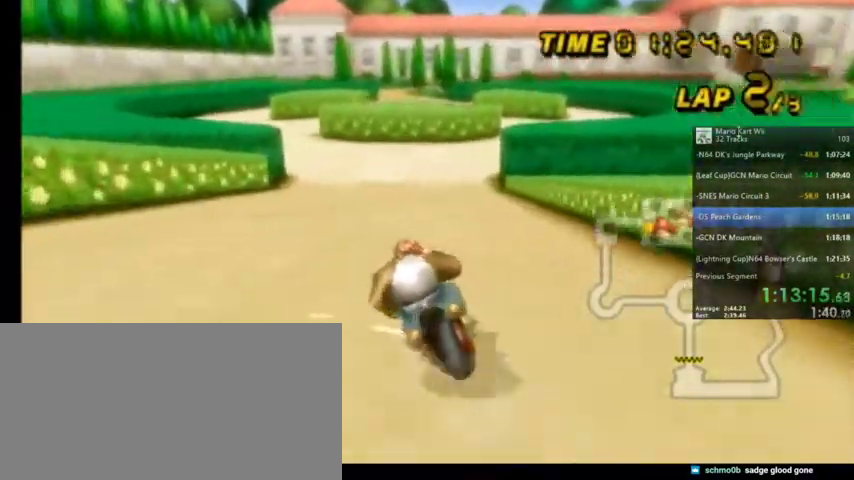
{"buttons": ["A", "R1"], "left_stick": "up-right", "right_stick": "center", "events": [[33, "left_stick", "up-right"], [67, "R1", "up"], [167, "R1", "down"]]}
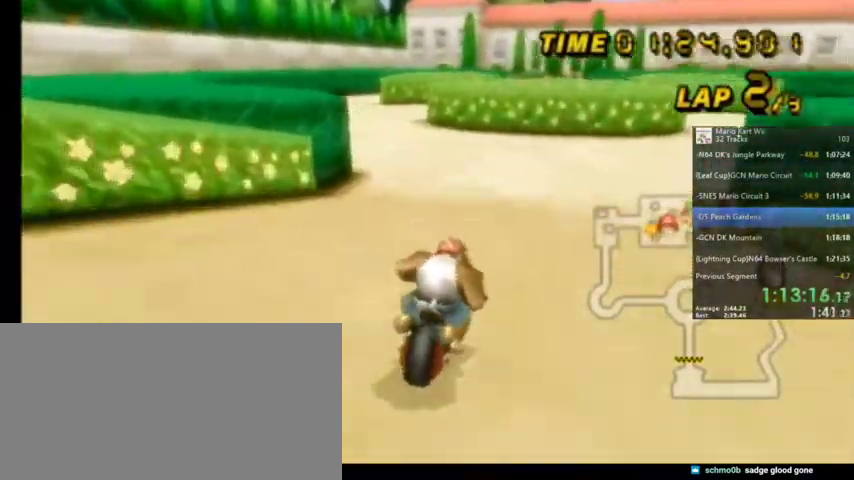
{"buttons": ["A", "R1"], "left_stick": "up-right", "right_stick": "center", "events": []}
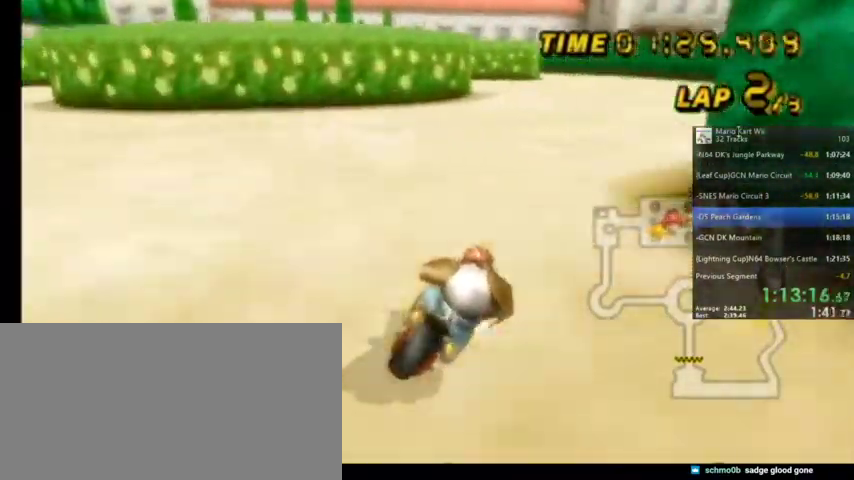
{"buttons": ["A", "R1"], "left_stick": "up-left", "right_stick": "center", "events": [[33, "R1", "up"], [67, "left_stick", "up-left"], [100, "R1", "down"]]}
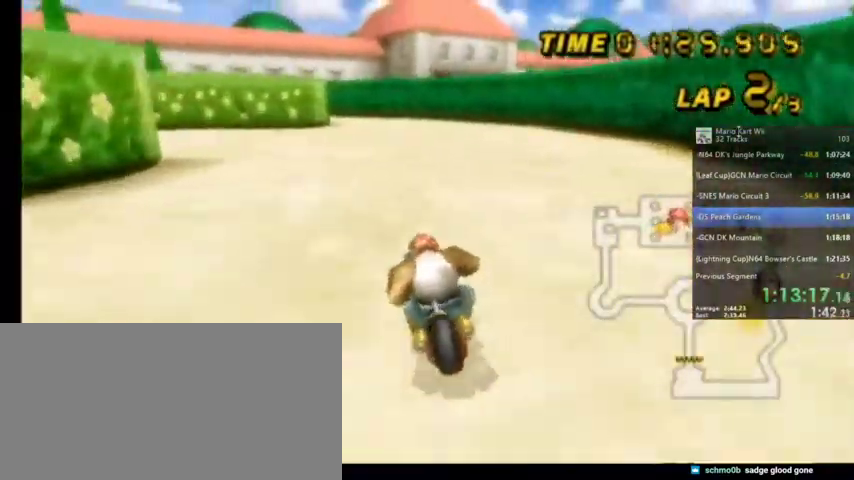
{"buttons": ["A", "R1"], "left_stick": "up-left", "right_stick": "center", "events": []}
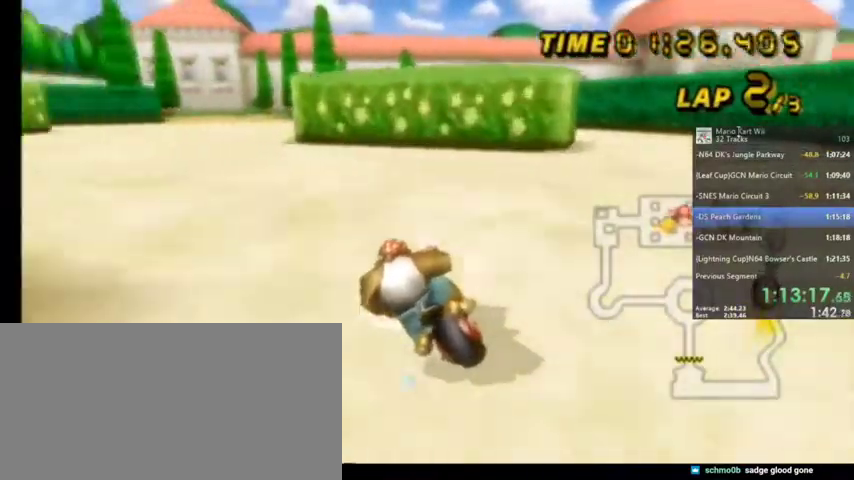
{"buttons": ["A", "R1"], "left_stick": "up-right", "right_stick": "center", "events": [[67, "left_stick", "up-right"]]}
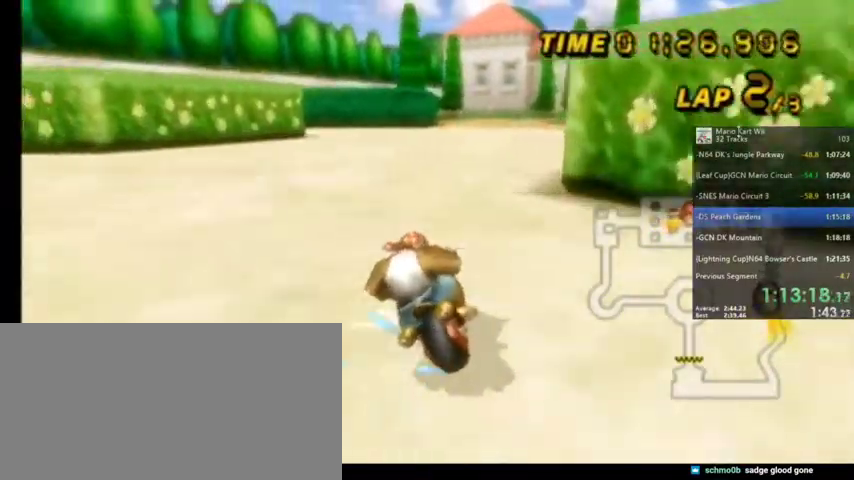
{"buttons": ["A", "R1"], "left_stick": "up-right", "right_stick": "center", "events": []}